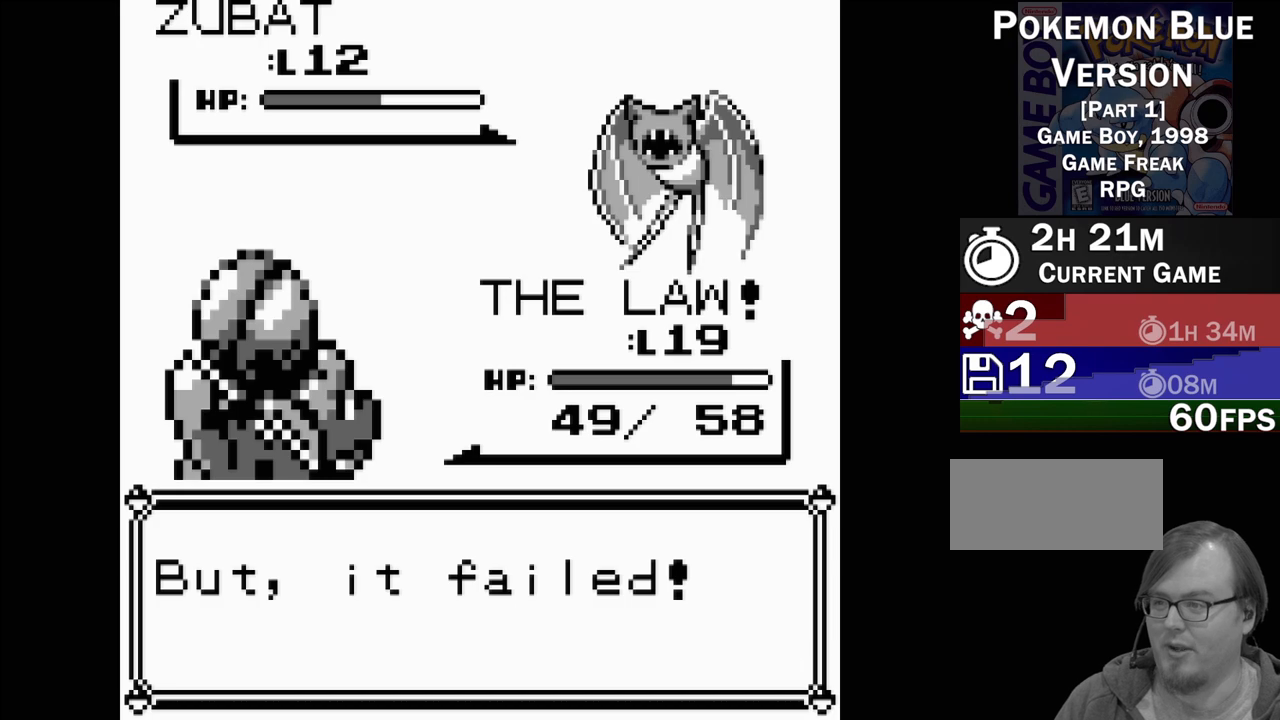
Gameplay with a controller (Nintendo layout); each line is a JSON object with the inputs held at the frame after it. "events" lists button and stick changes between this image and that frame as [ms after this image, input, new state], when the widget could be followed in between. Not read: L3 R3.
{"buttons": [], "events": [[50, "A", "down"], [167, "A", "up"]]}
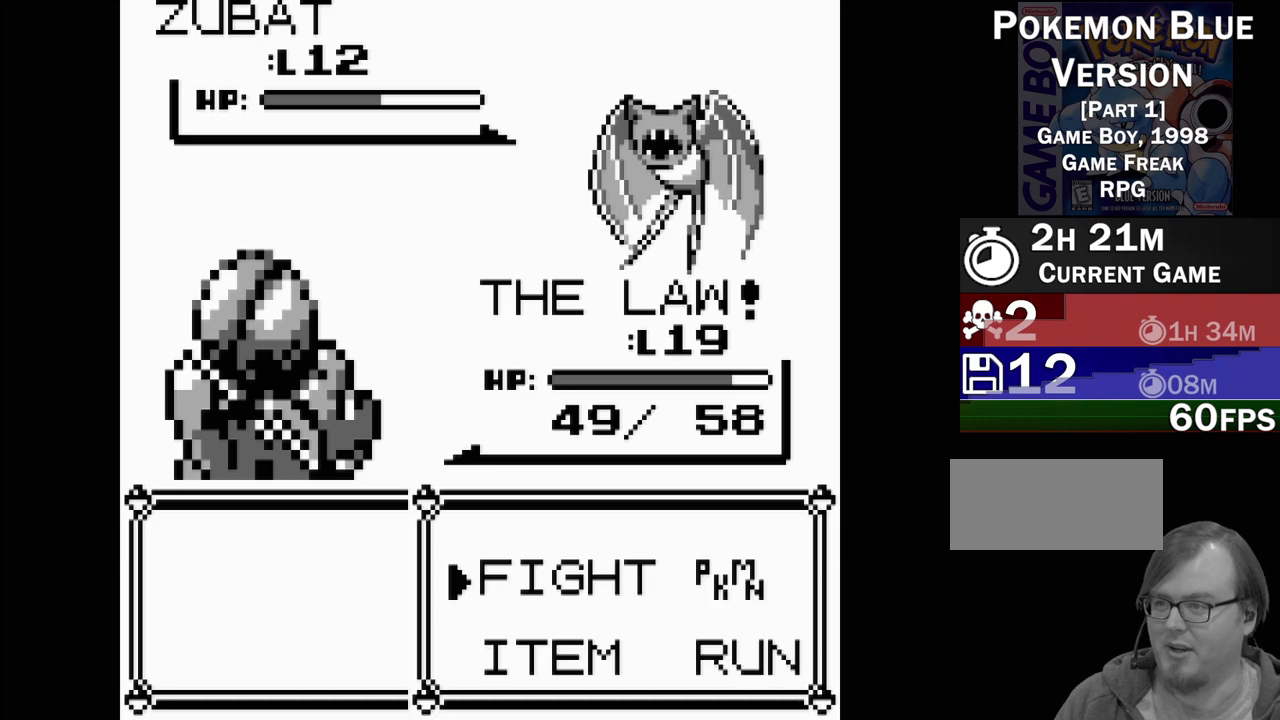
{"buttons": ["DPAD_DOWN"], "events": [[450, "DPAD_DOWN", "down"]]}
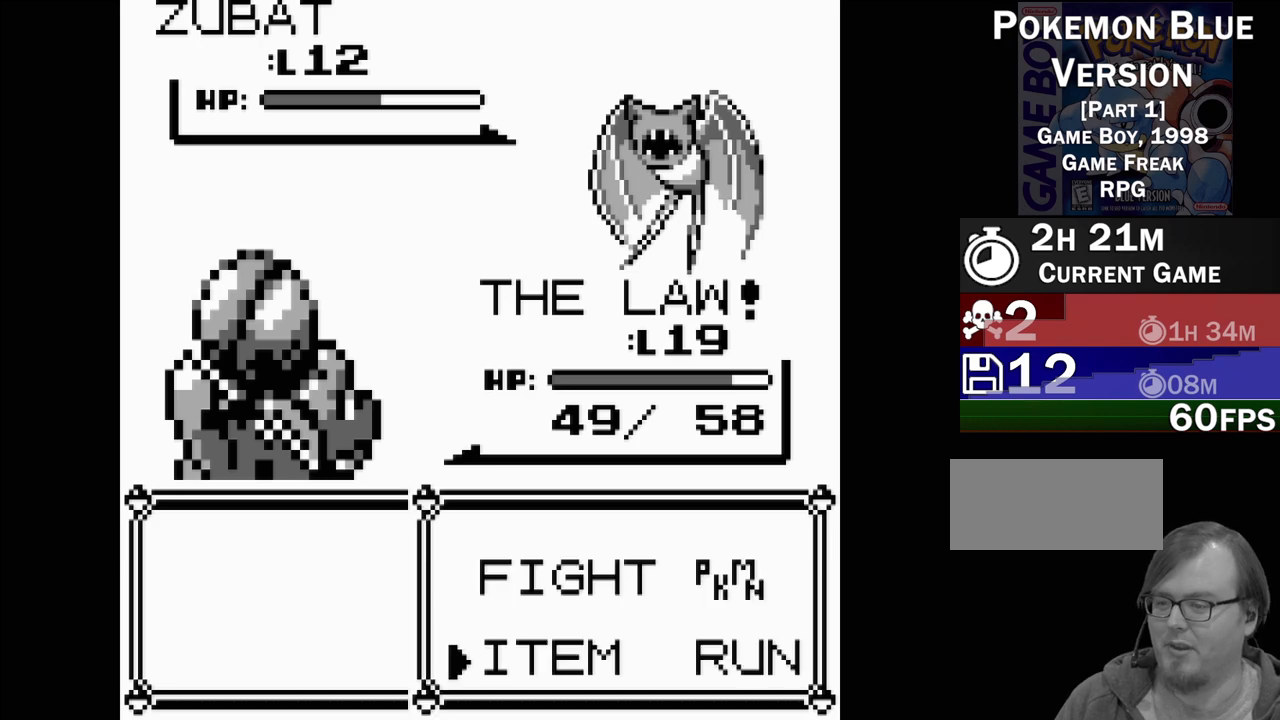
{"buttons": ["A"], "events": [[33, "DPAD_DOWN", "up"], [167, "DPAD_UP", "down"], [283, "DPAD_UP", "up"], [417, "A", "down"]]}
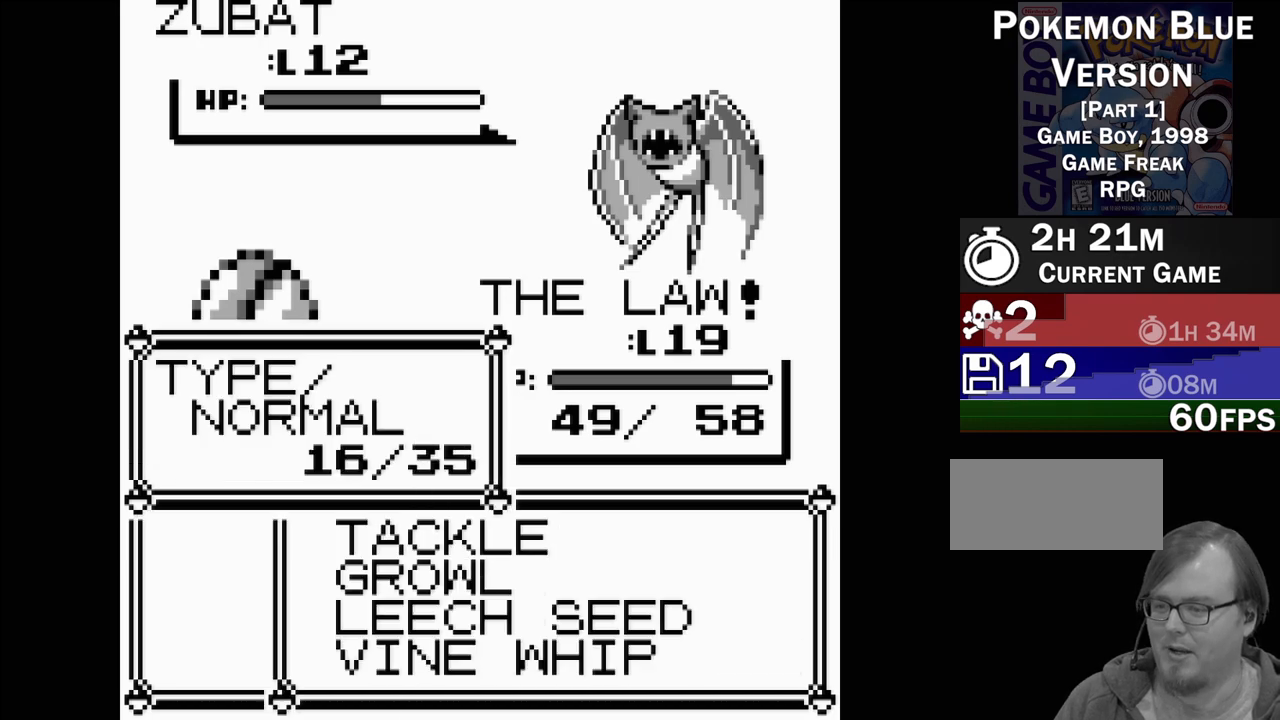
{"buttons": [], "events": [[50, "A", "up"]]}
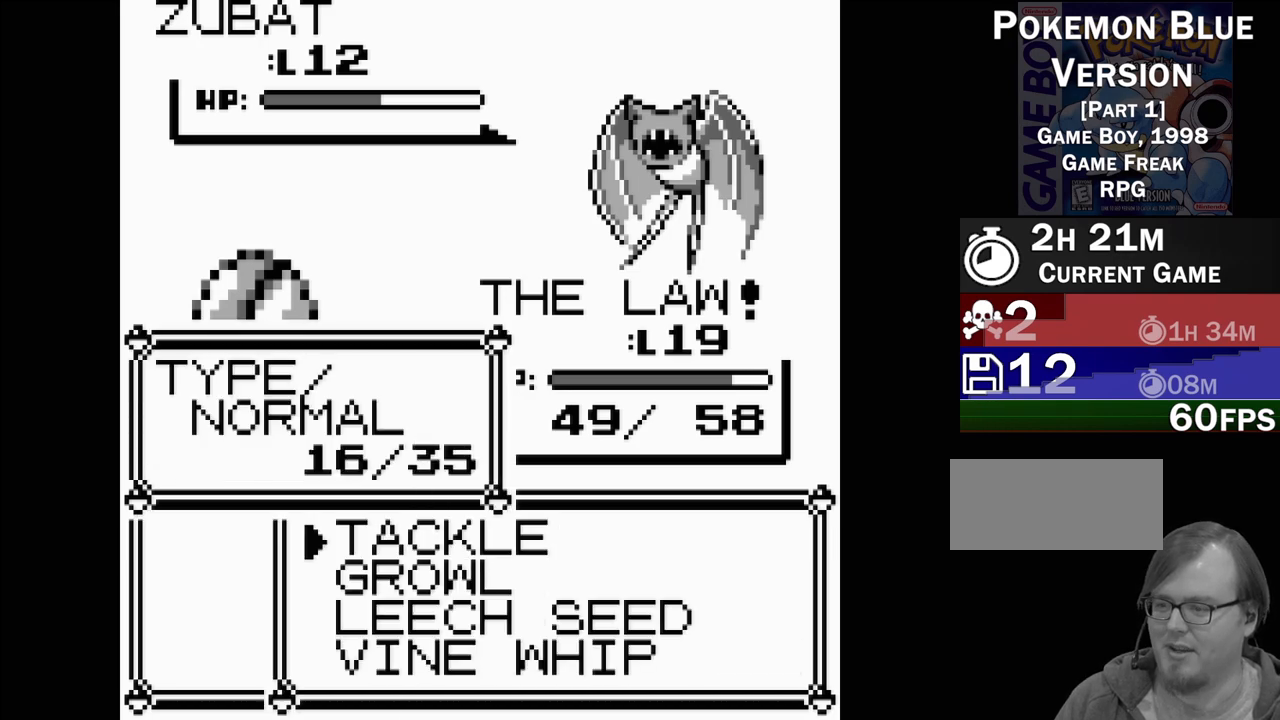
{"buttons": [], "events": [[100, "A", "down"], [217, "A", "up"]]}
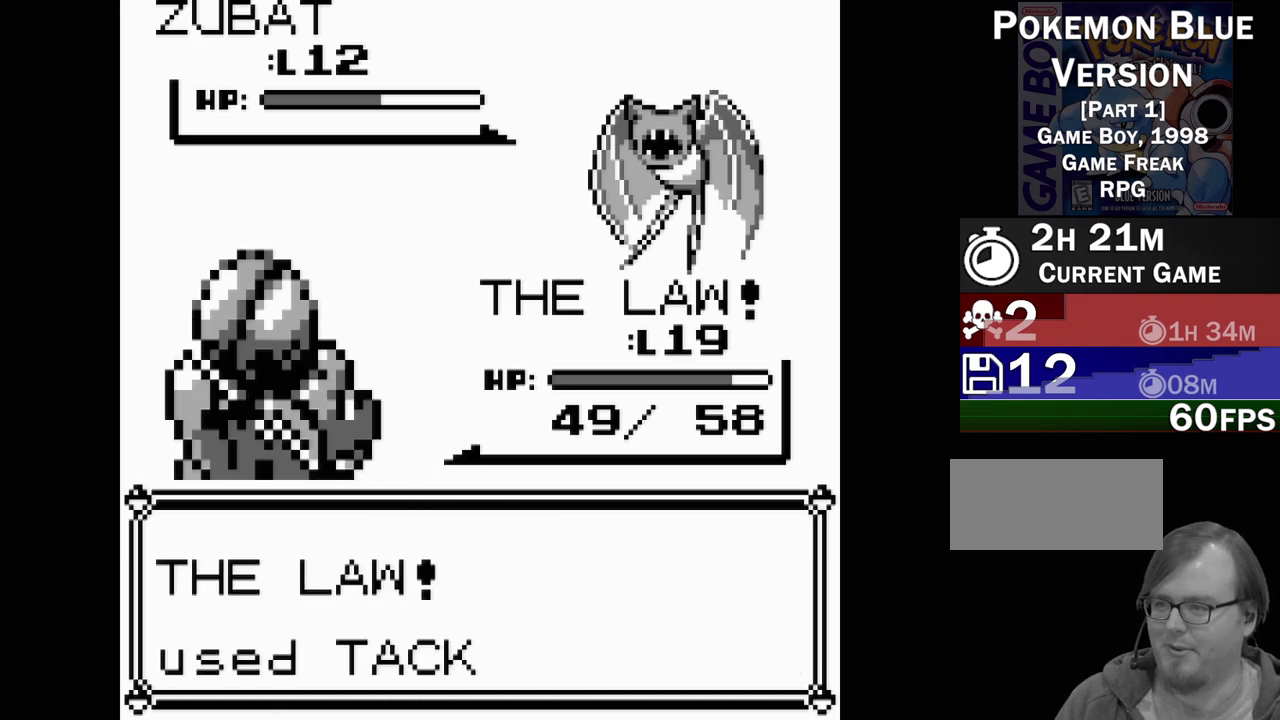
{"buttons": [], "events": []}
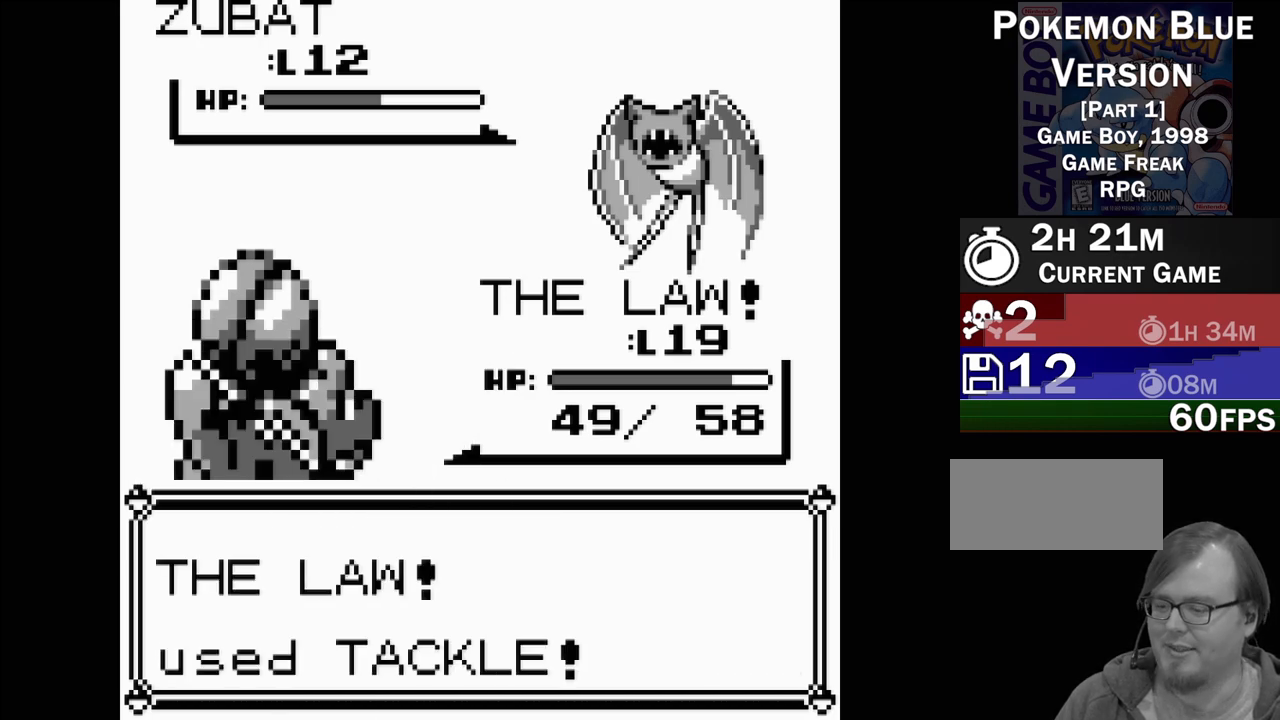
{"buttons": [], "events": []}
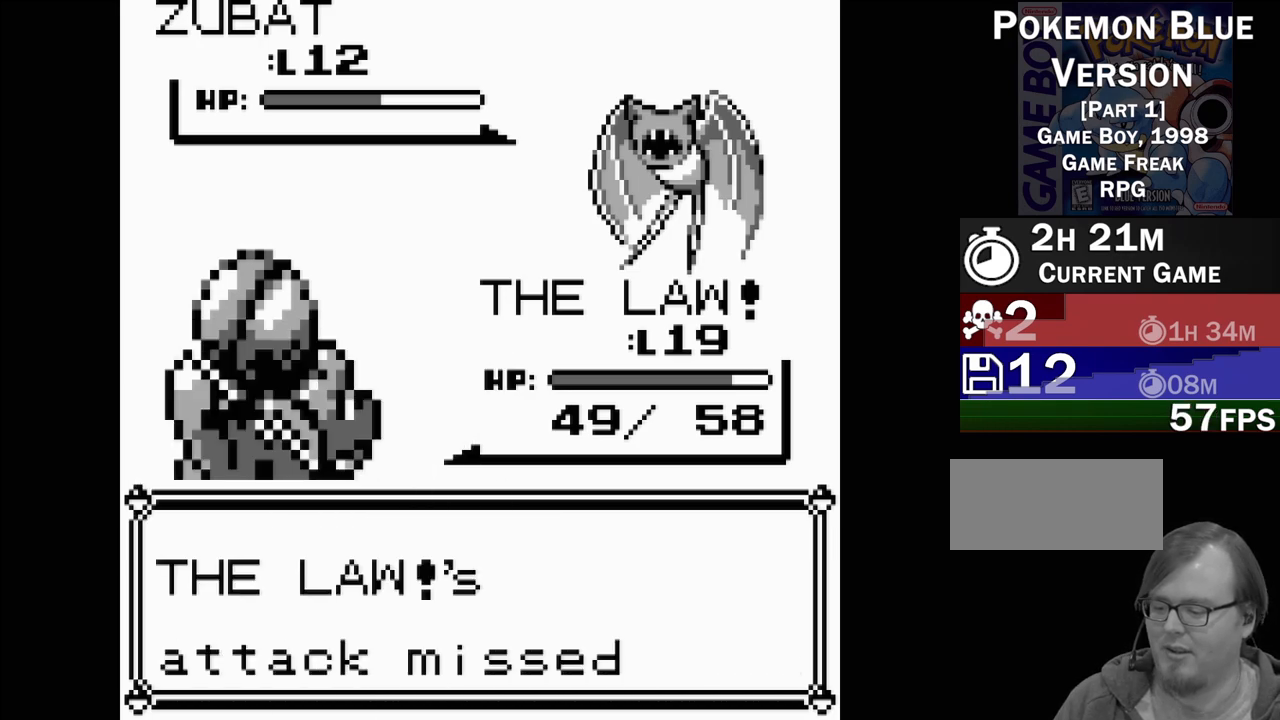
{"buttons": [], "events": []}
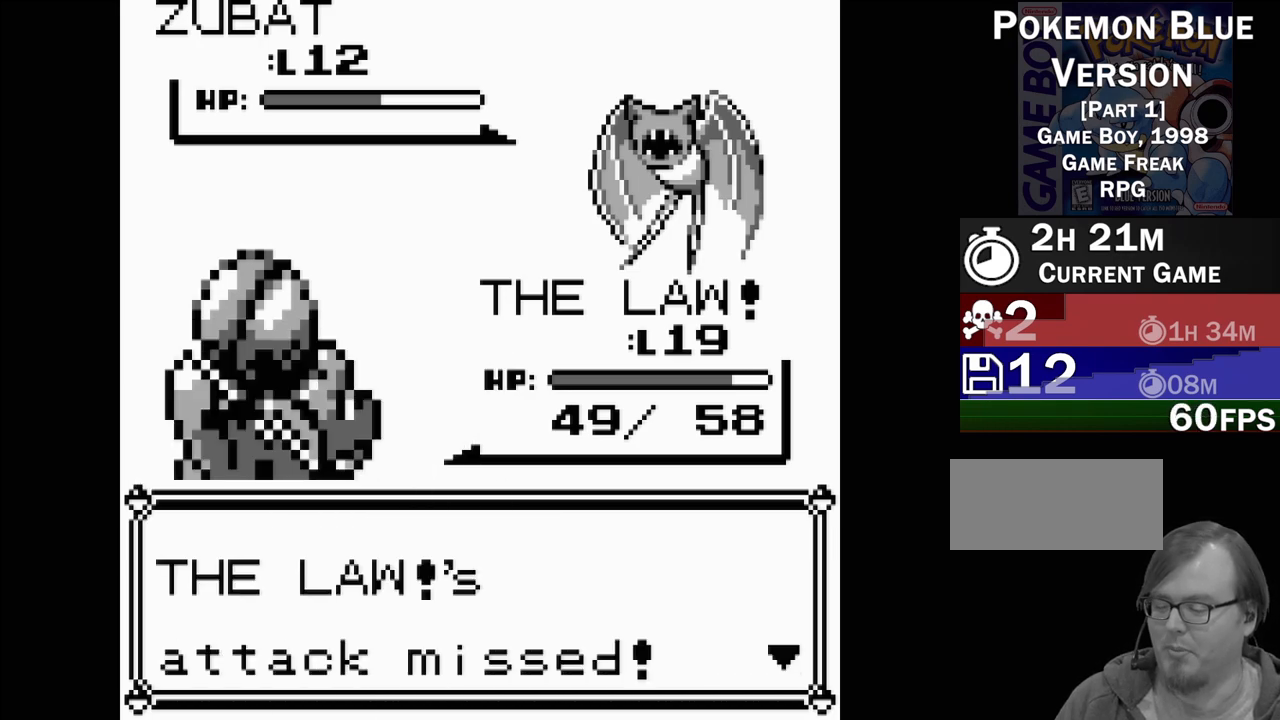
{"buttons": [], "events": []}
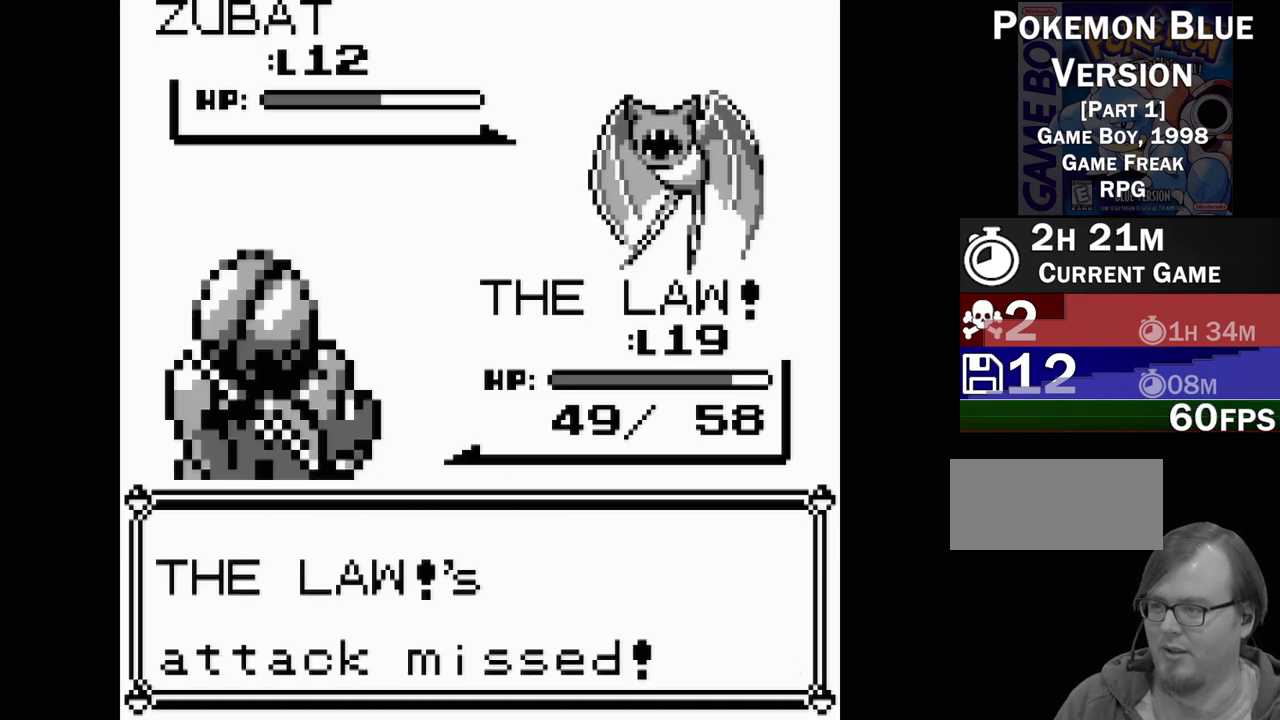
{"buttons": [], "events": []}
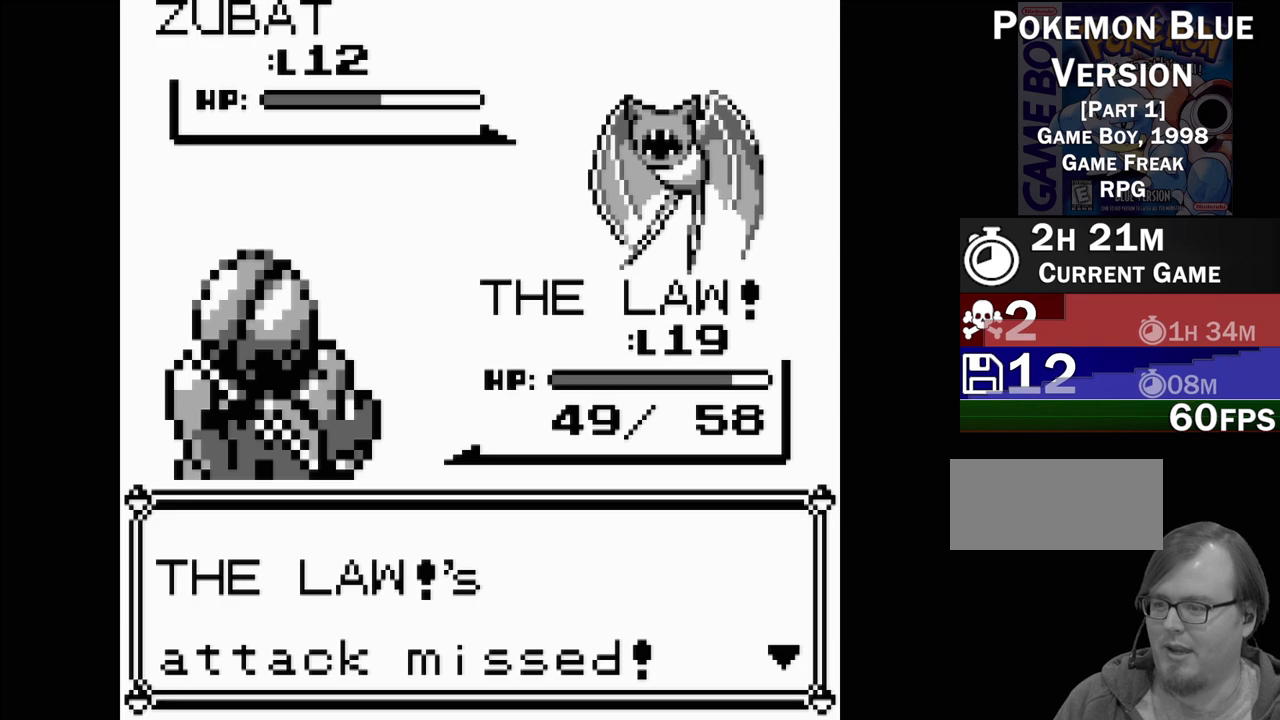
{"buttons": [], "events": []}
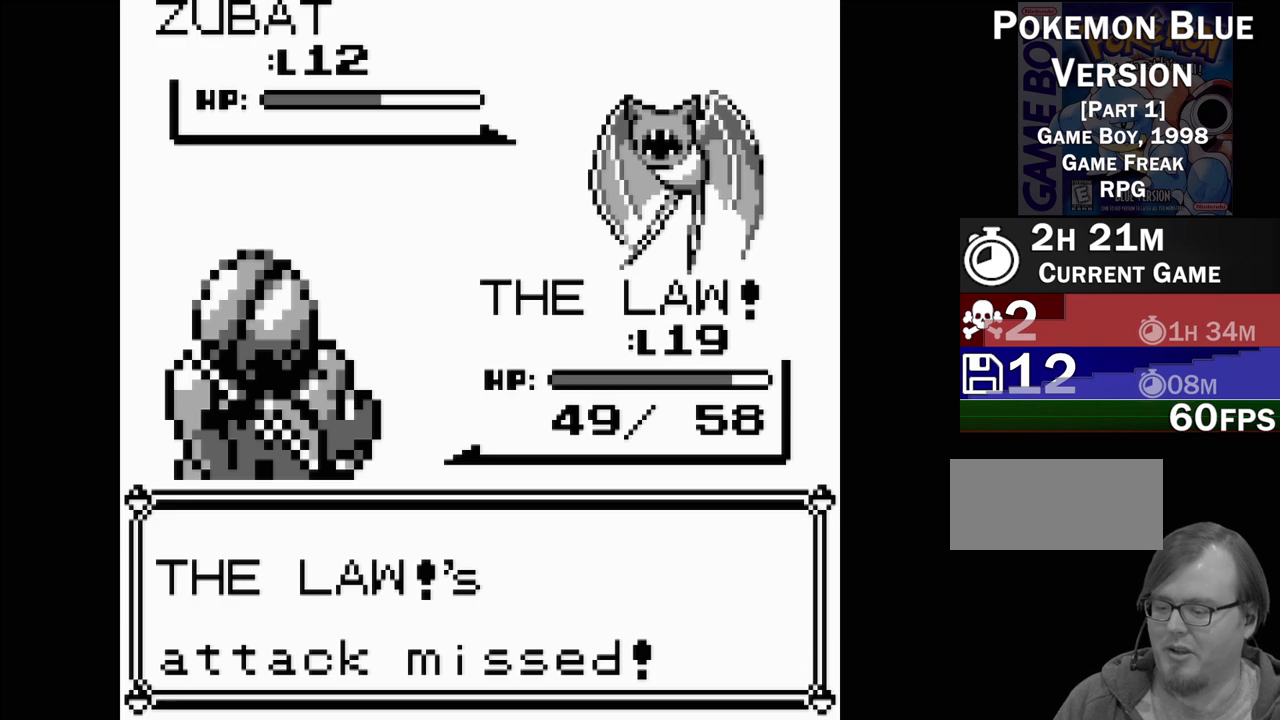
{"buttons": [], "events": []}
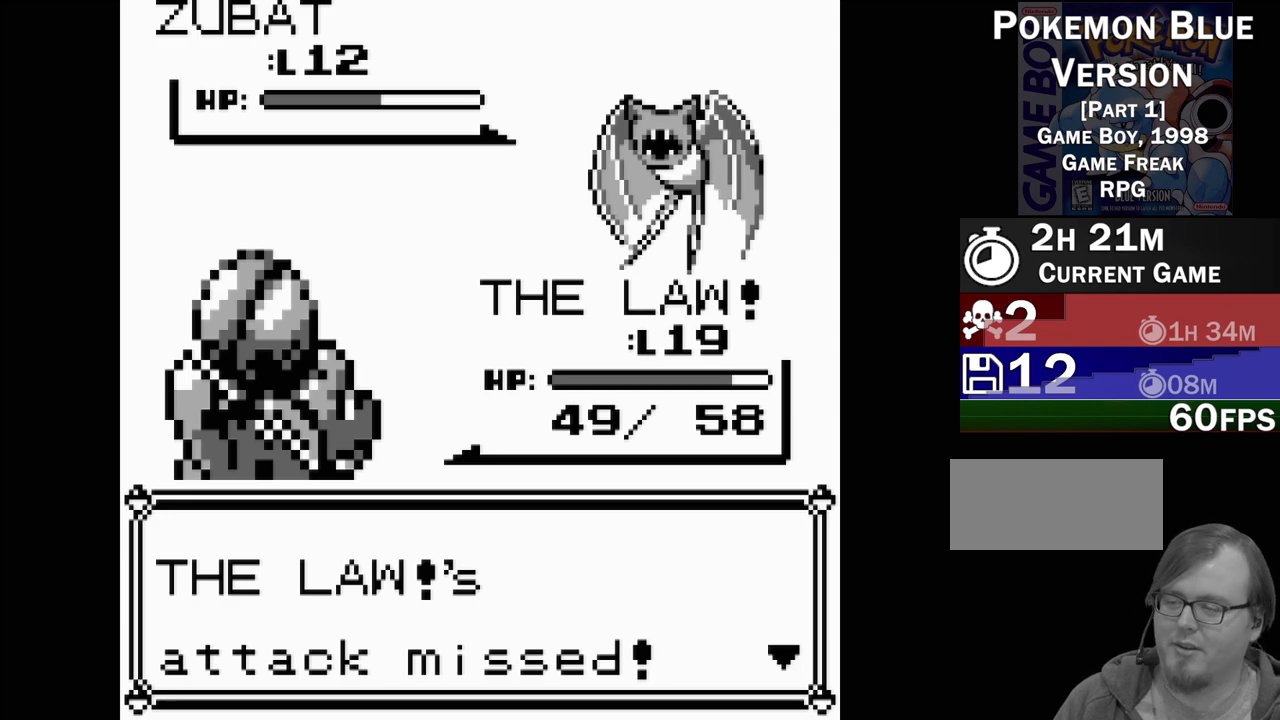
{"buttons": [], "events": [[67, "A", "down"], [200, "A", "up"]]}
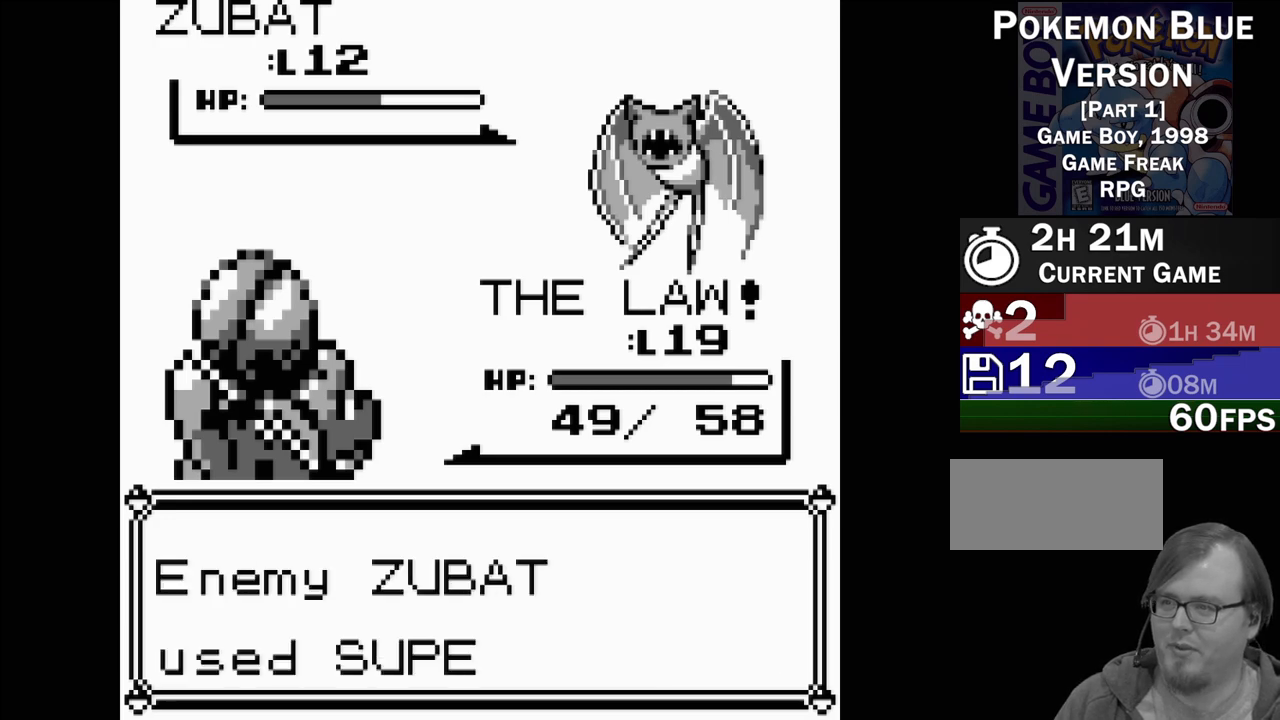
{"buttons": [], "events": []}
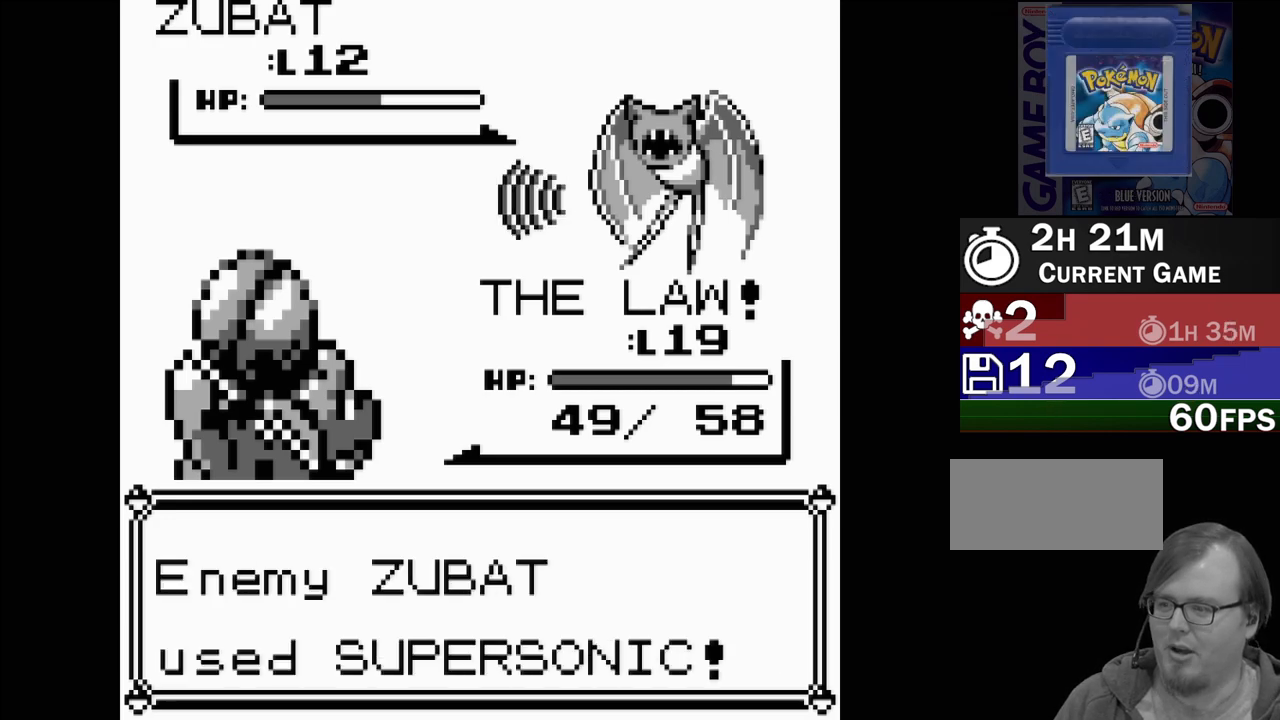
{"buttons": [], "events": []}
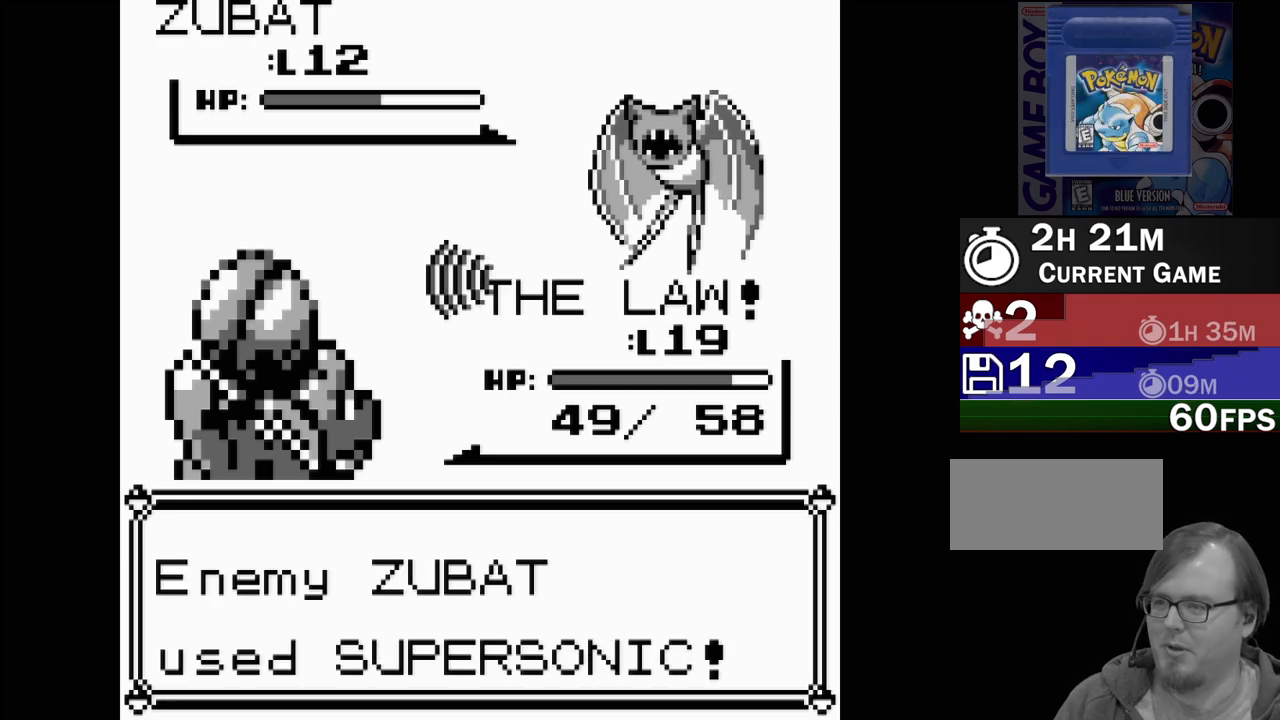
{"buttons": [], "events": []}
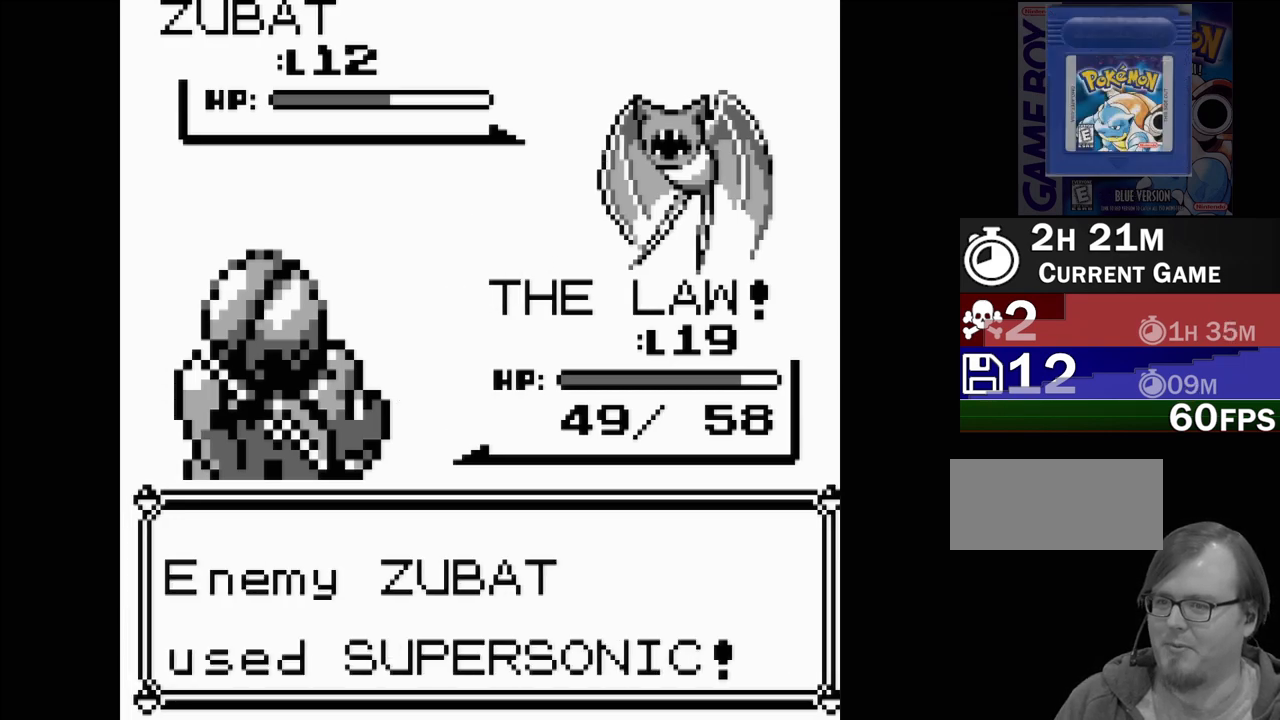
{"buttons": [], "events": []}
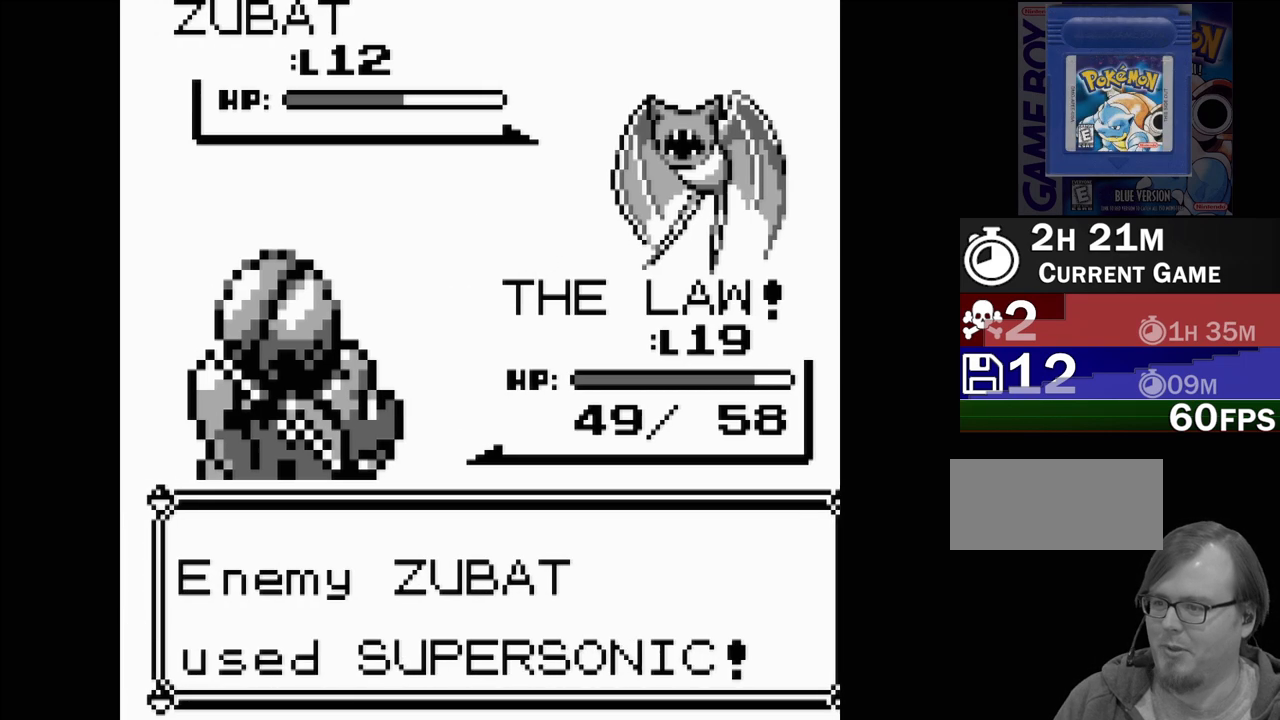
{"buttons": [], "events": []}
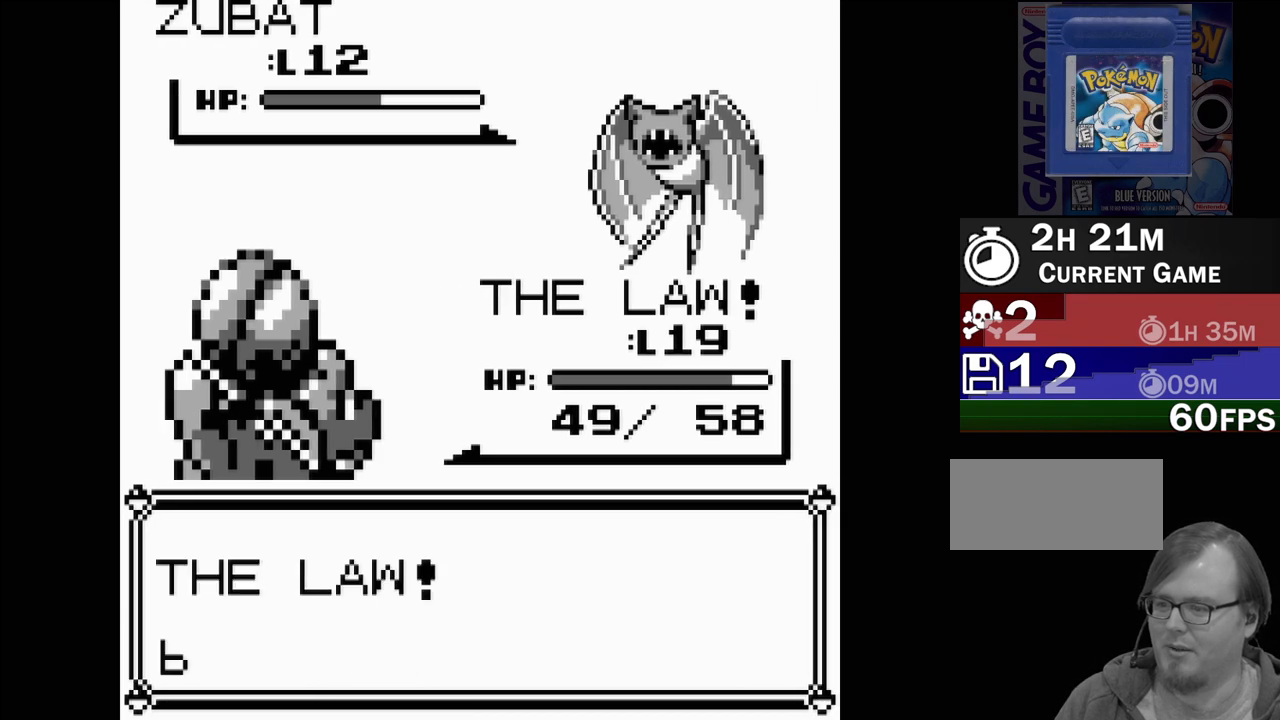
{"buttons": [], "events": []}